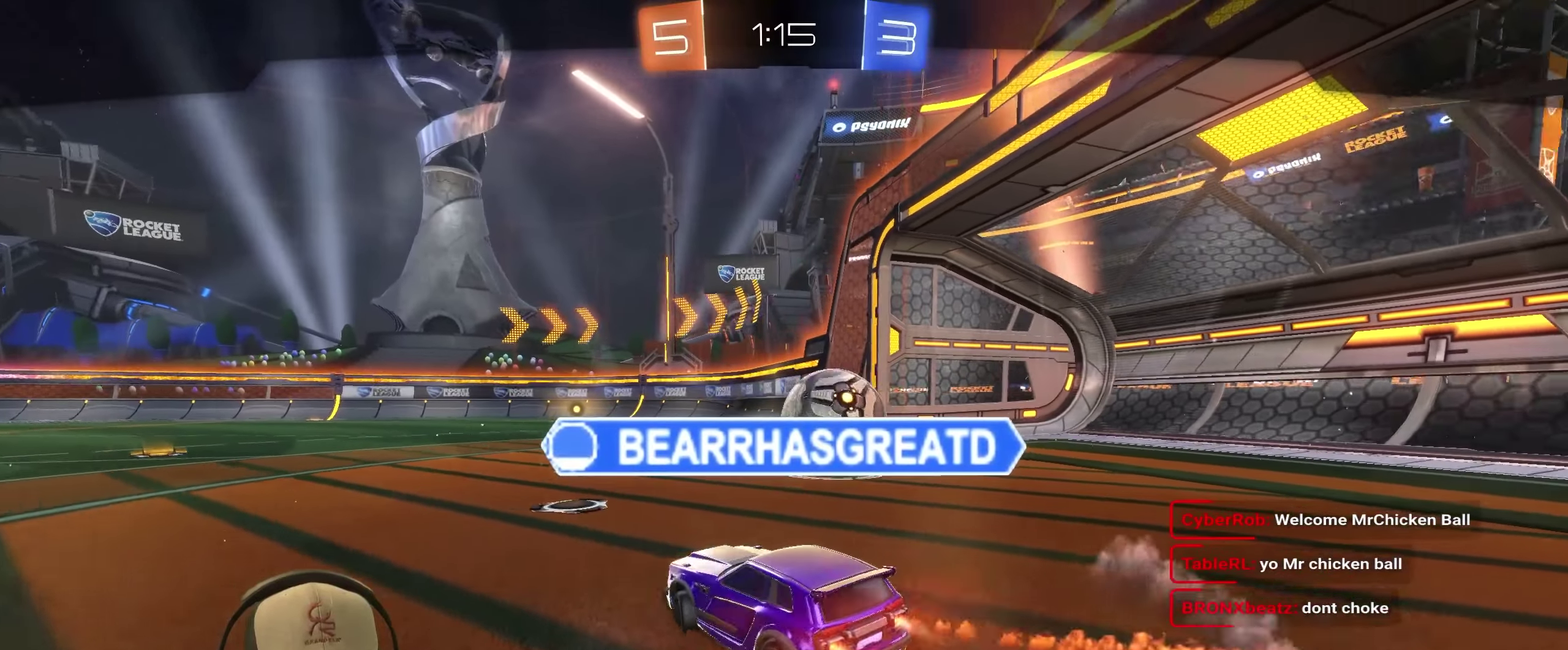
Gameplay with a controller (PlayStation layout); each line is a JSON object with the inputs held at the frame after it. "events" lists button and stick changes between this image and that frame as [ms after this image, input, new state], when the widget could be followed in between. Not read: L3 R3.
{"buttons": ["CROSS"], "left_stick": "center", "right_stick": "center", "events": [[500, "CROSS", "down"]]}
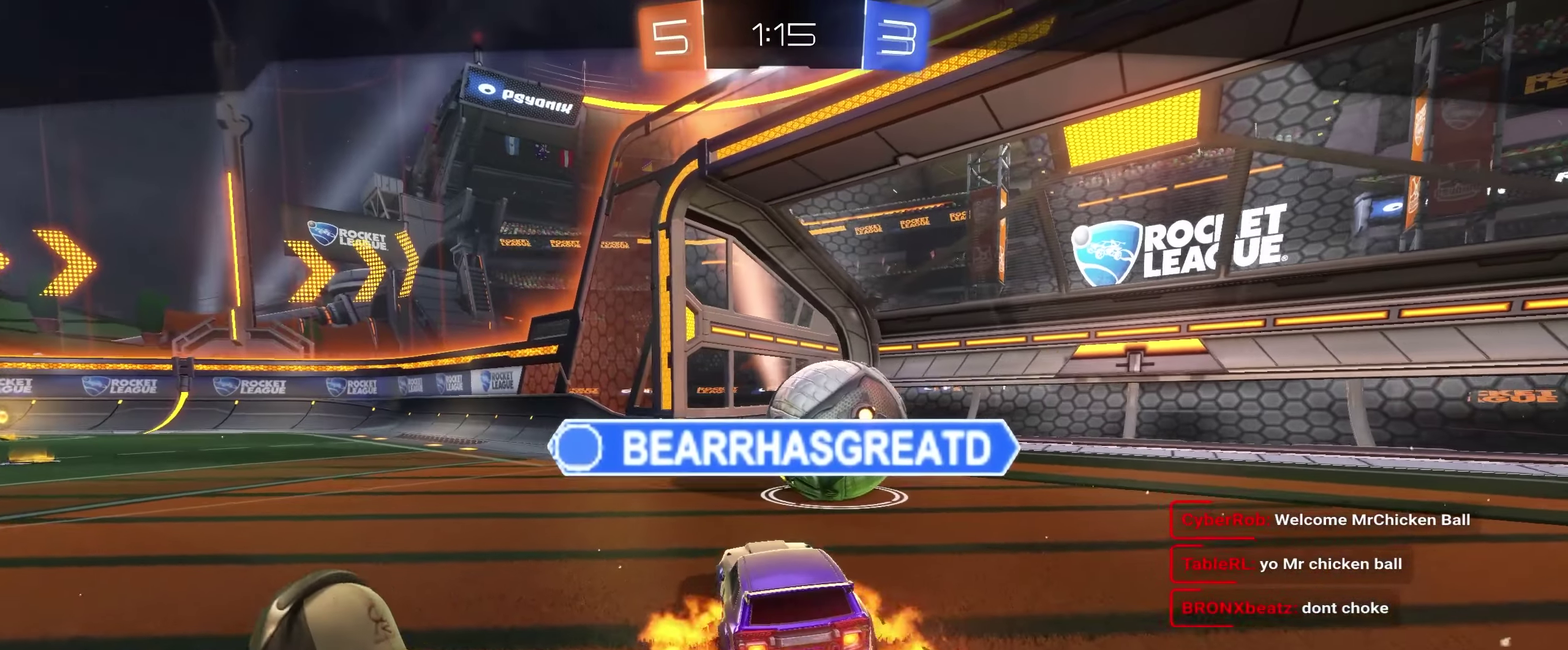
{"buttons": [], "left_stick": "center", "right_stick": "center", "events": [[117, "CROSS", "up"]]}
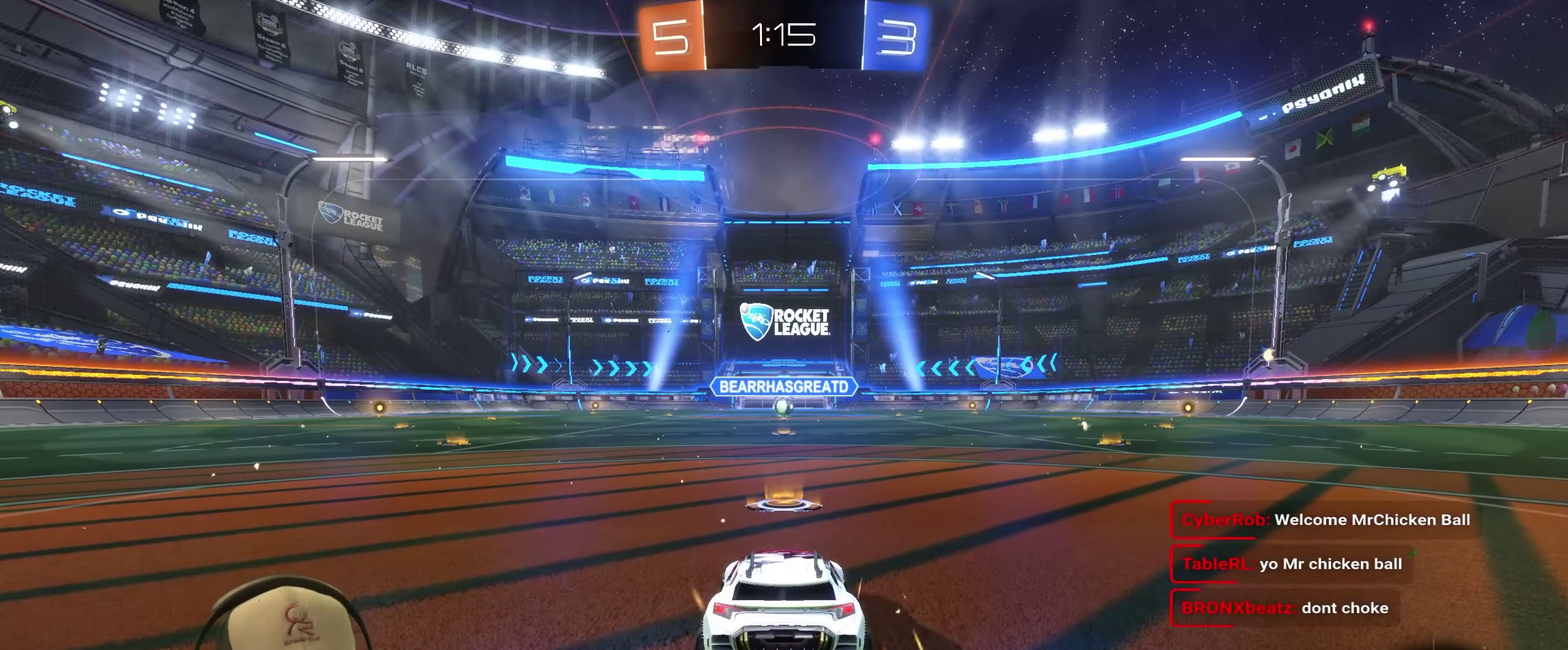
{"buttons": [], "left_stick": "center", "right_stick": "center", "events": []}
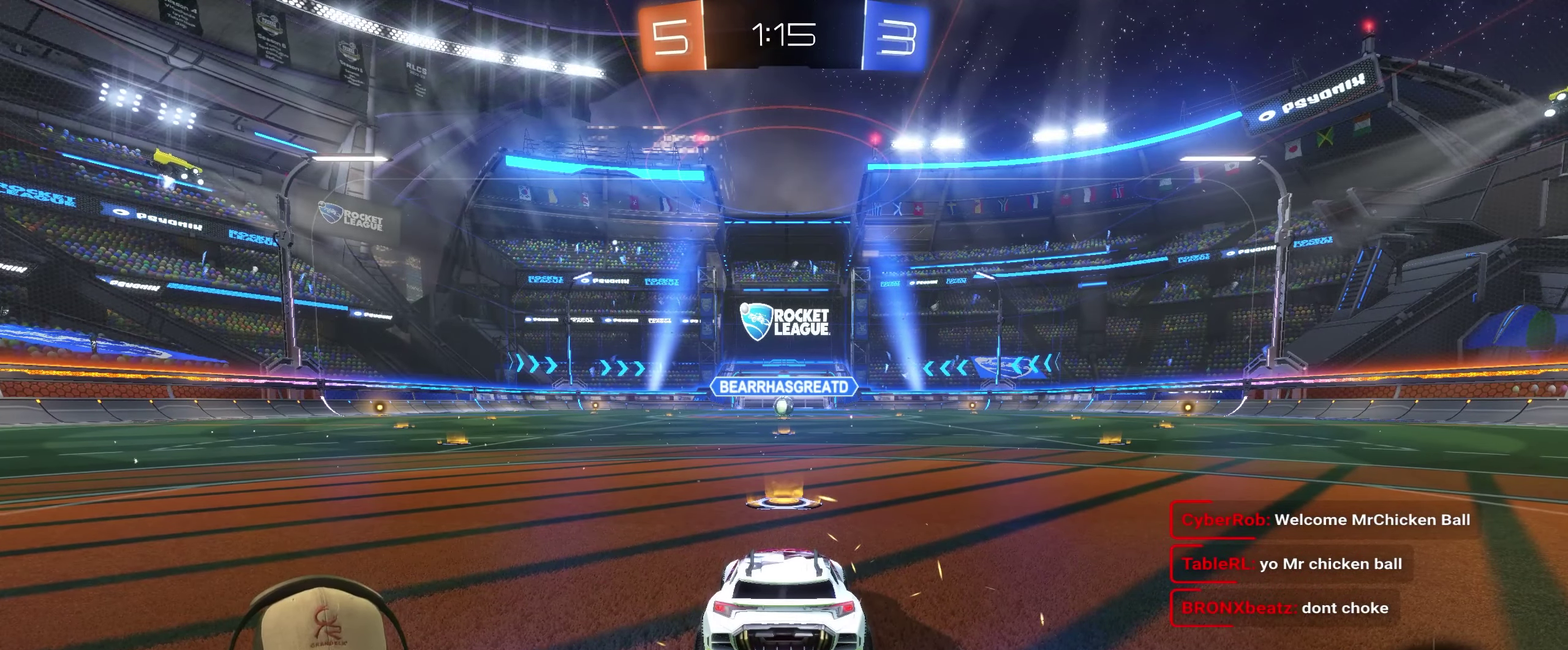
{"buttons": ["R2"], "left_stick": "center", "right_stick": "center", "events": [[433, "R2", "down"]]}
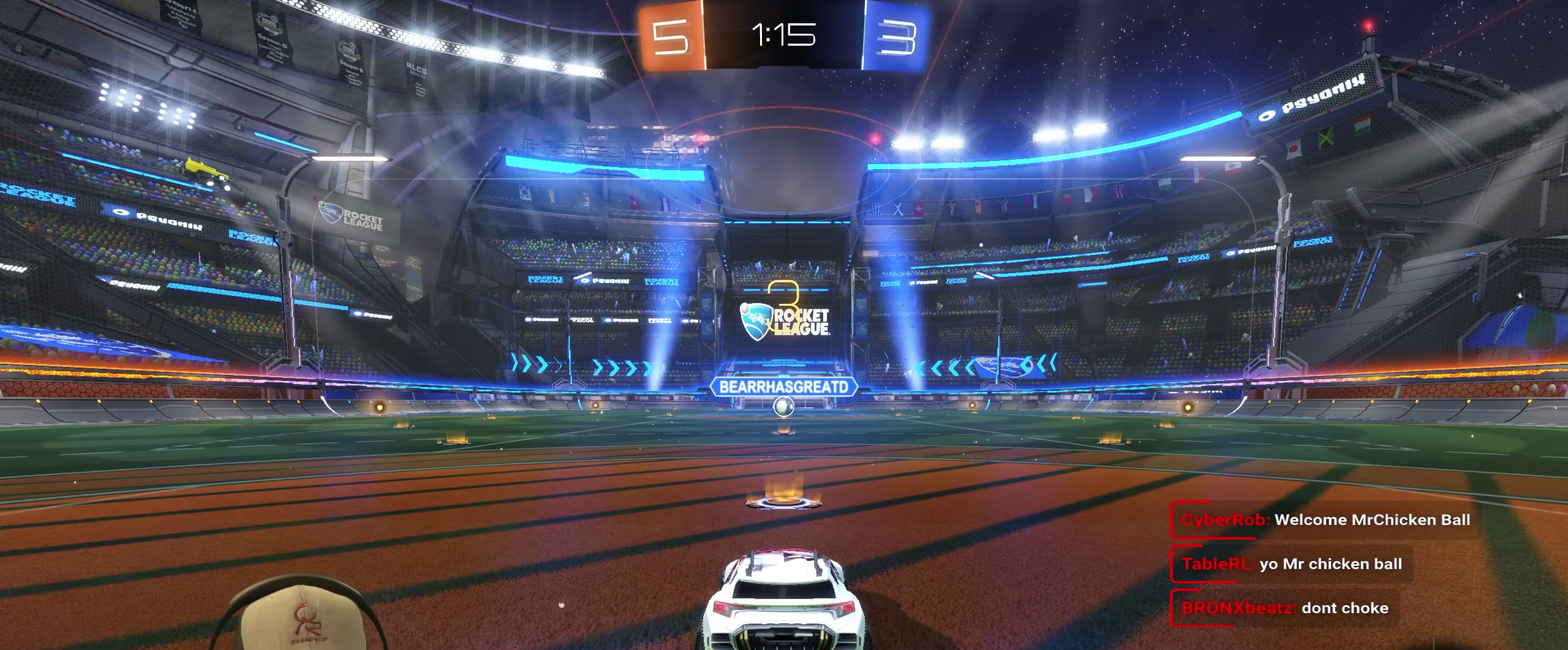
{"buttons": ["R2"], "left_stick": "center", "right_stick": "center", "events": []}
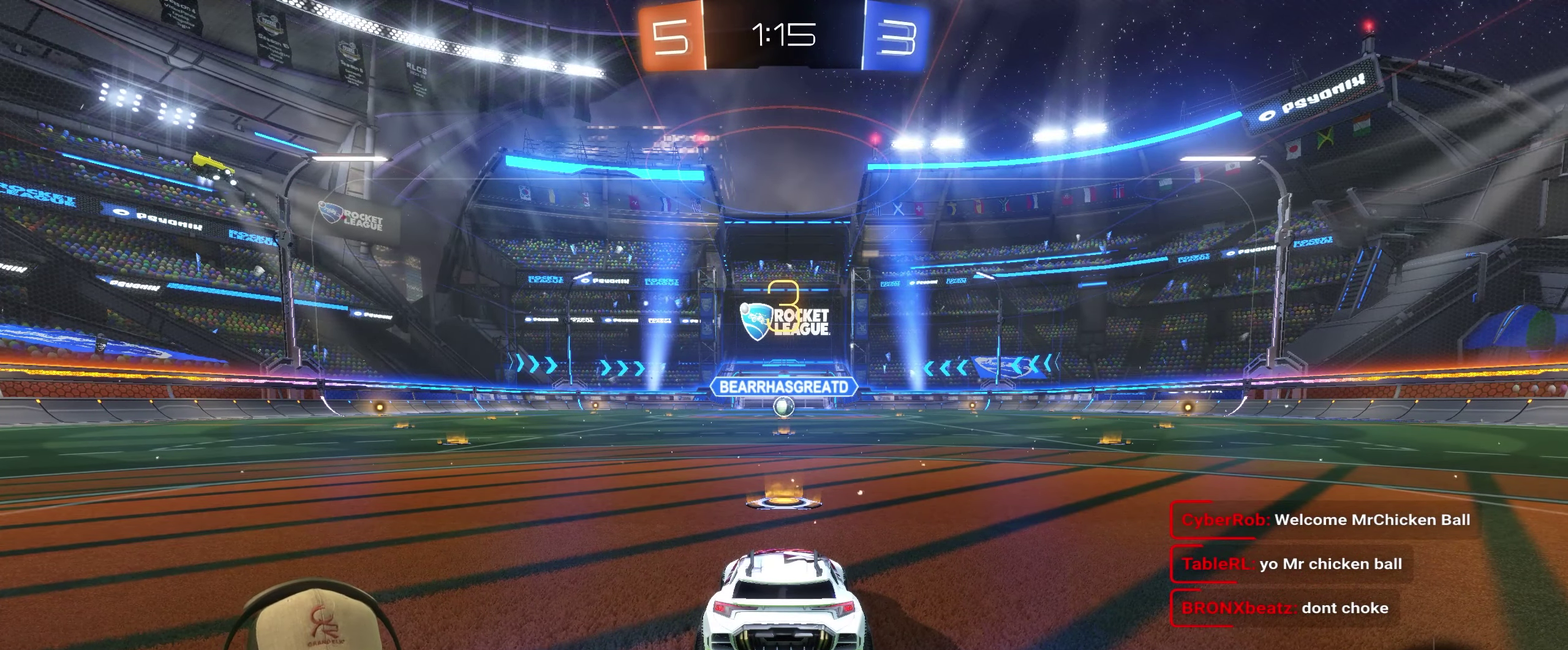
{"buttons": ["R2"], "left_stick": "left", "right_stick": "center", "events": [[483, "left_stick", "left"]]}
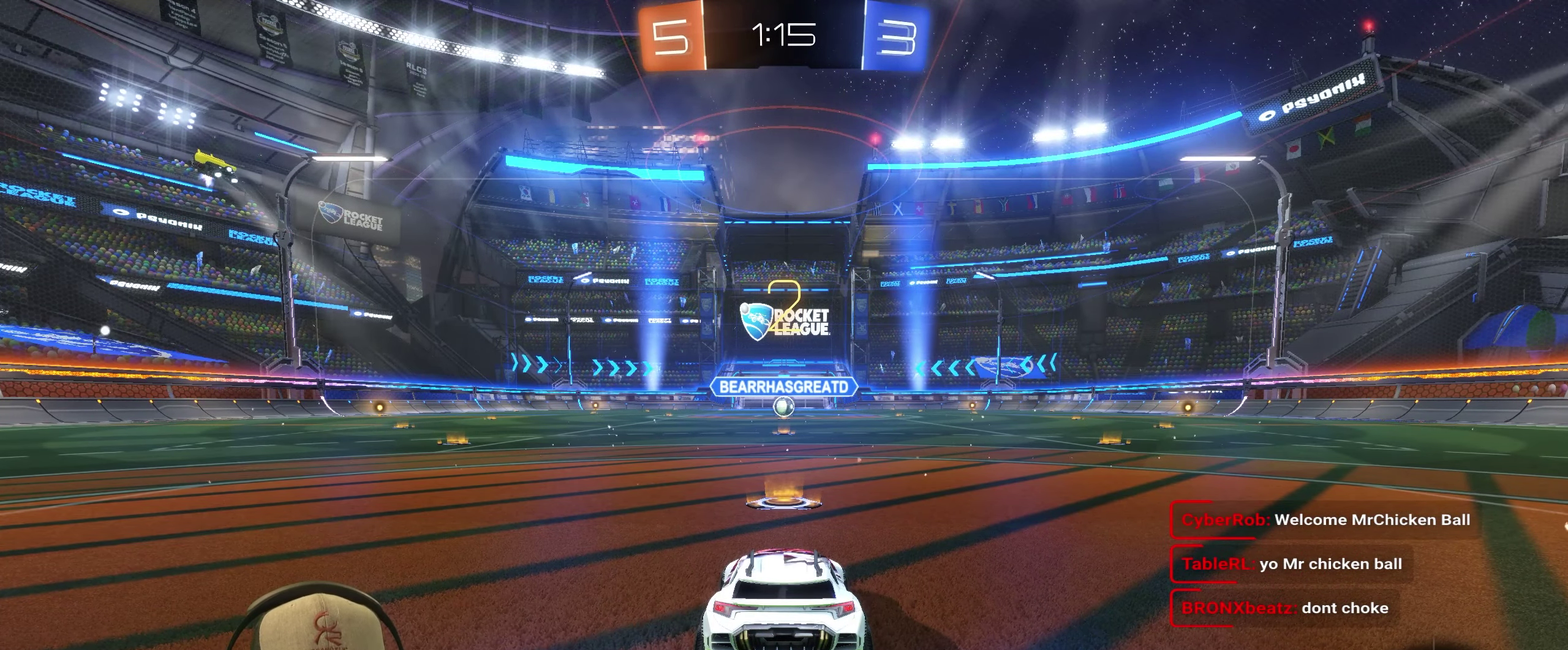
{"buttons": ["R2"], "left_stick": "center", "right_stick": "center", "events": [[83, "left_stick", "up-left"], [183, "left_stick", "right"], [300, "left_stick", "center"]]}
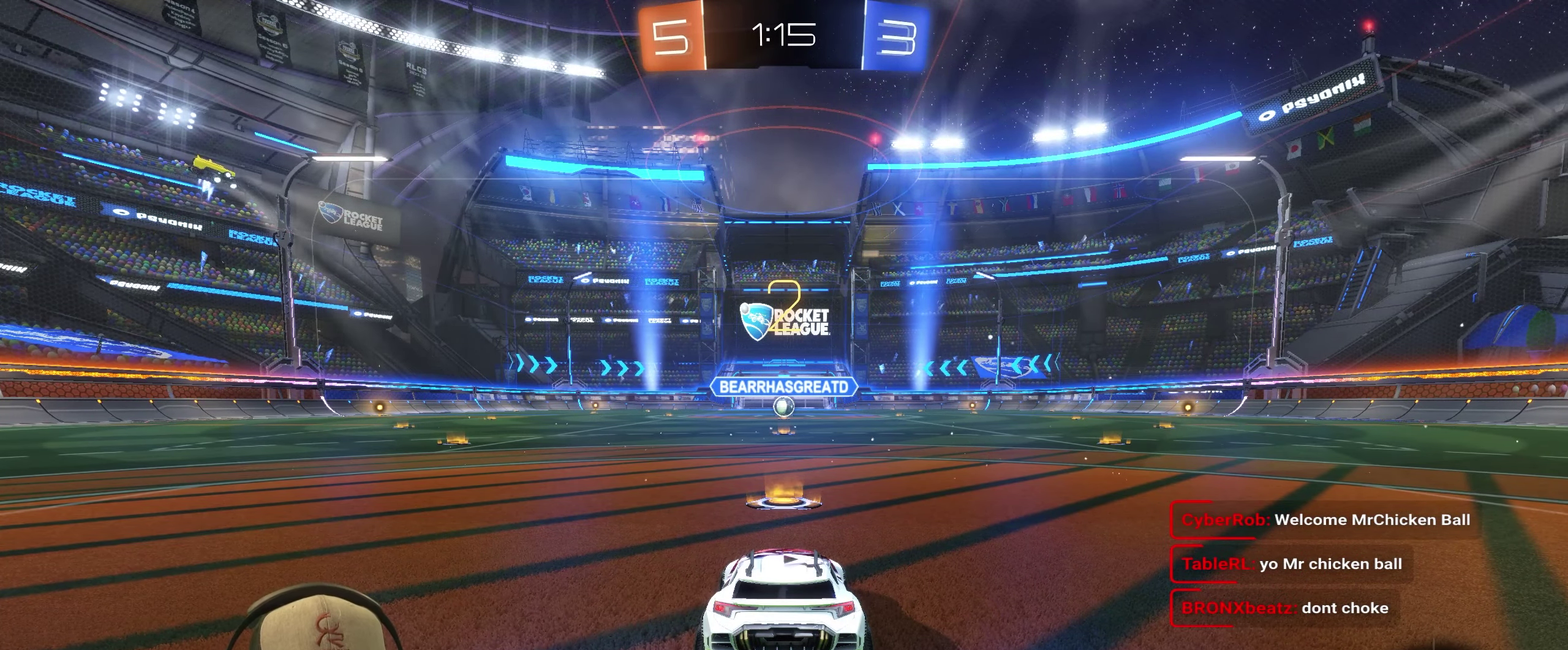
{"buttons": ["R2"], "left_stick": "center", "right_stick": "center", "events": []}
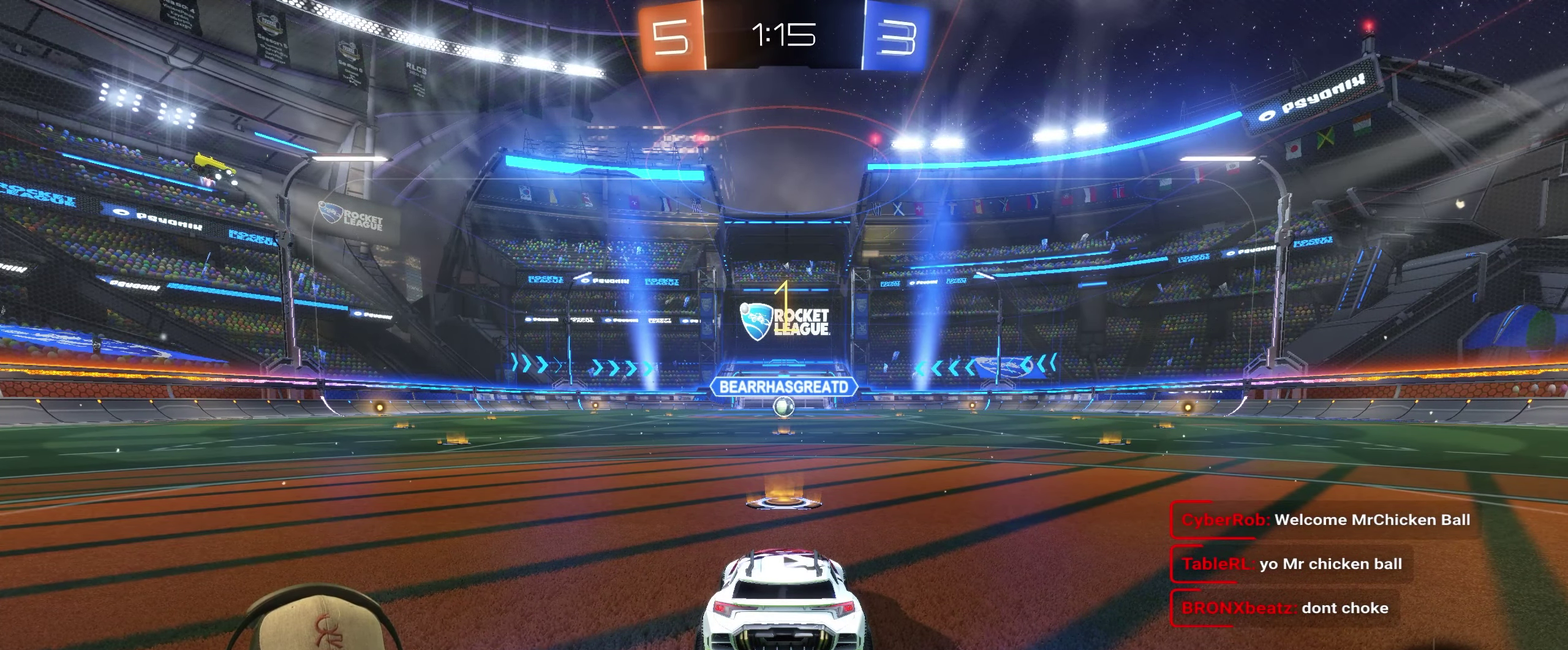
{"buttons": ["R2"], "left_stick": "center", "right_stick": "center", "events": []}
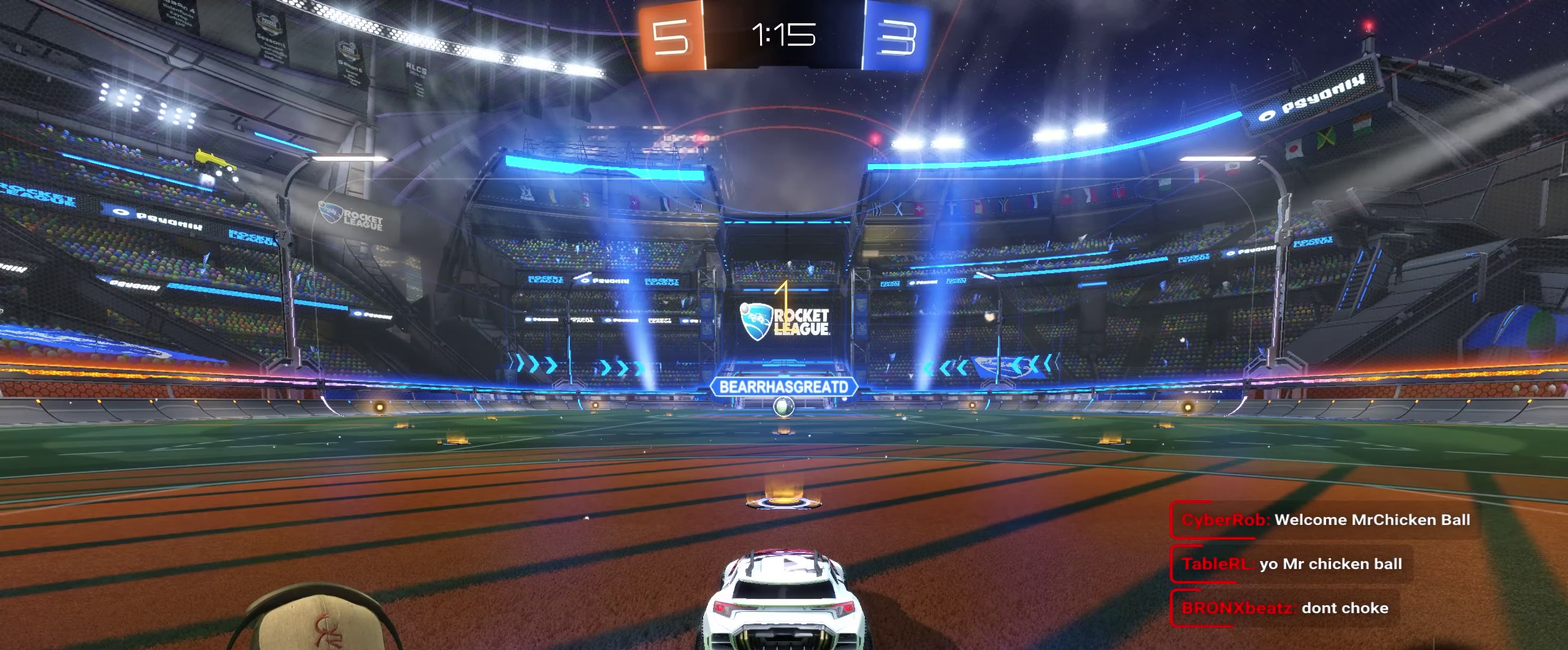
{"buttons": ["R2"], "left_stick": "up-right", "right_stick": "center", "events": [[316, "left_stick", "left"], [399, "left_stick", "up-left"], [416, "CROSS", "down"], [466, "left_stick", "up-right"], [483, "CROSS", "up"]]}
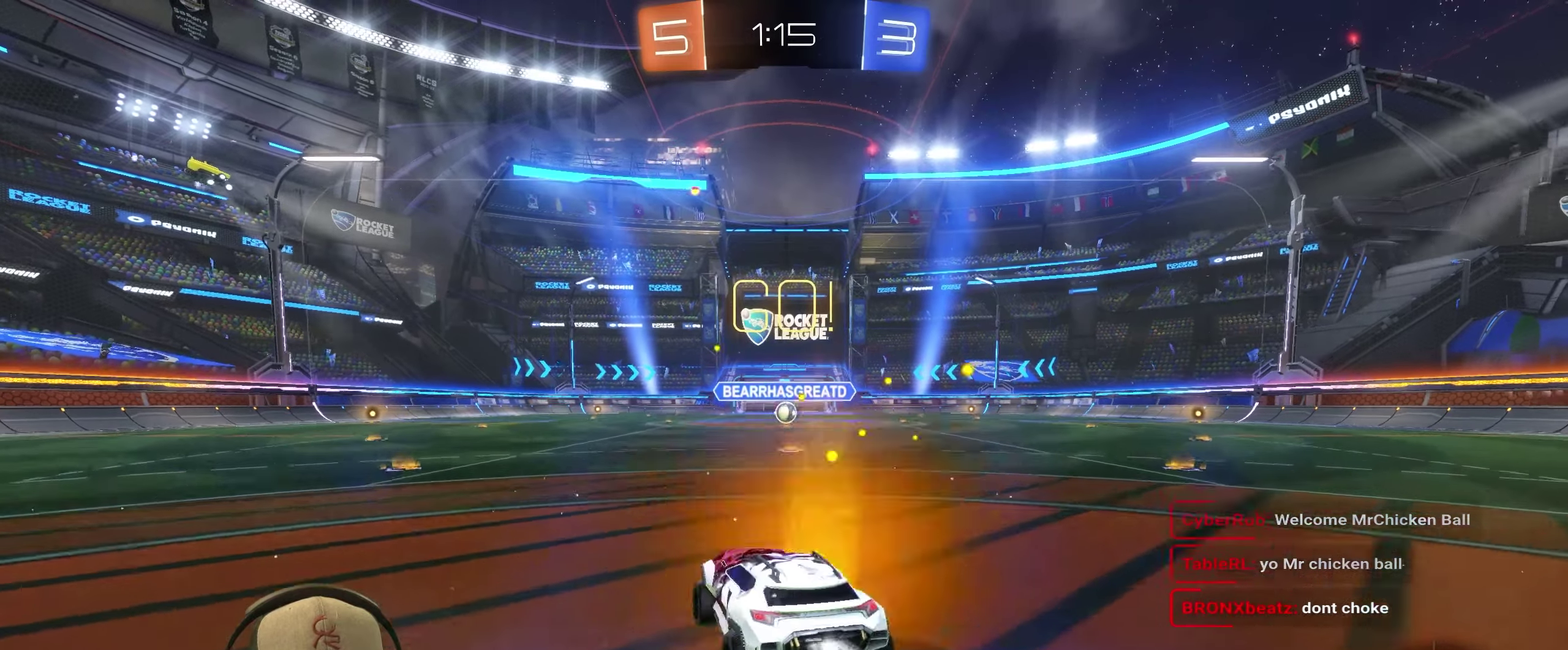
{"buttons": ["R2"], "left_stick": "down-right", "right_stick": "center"}
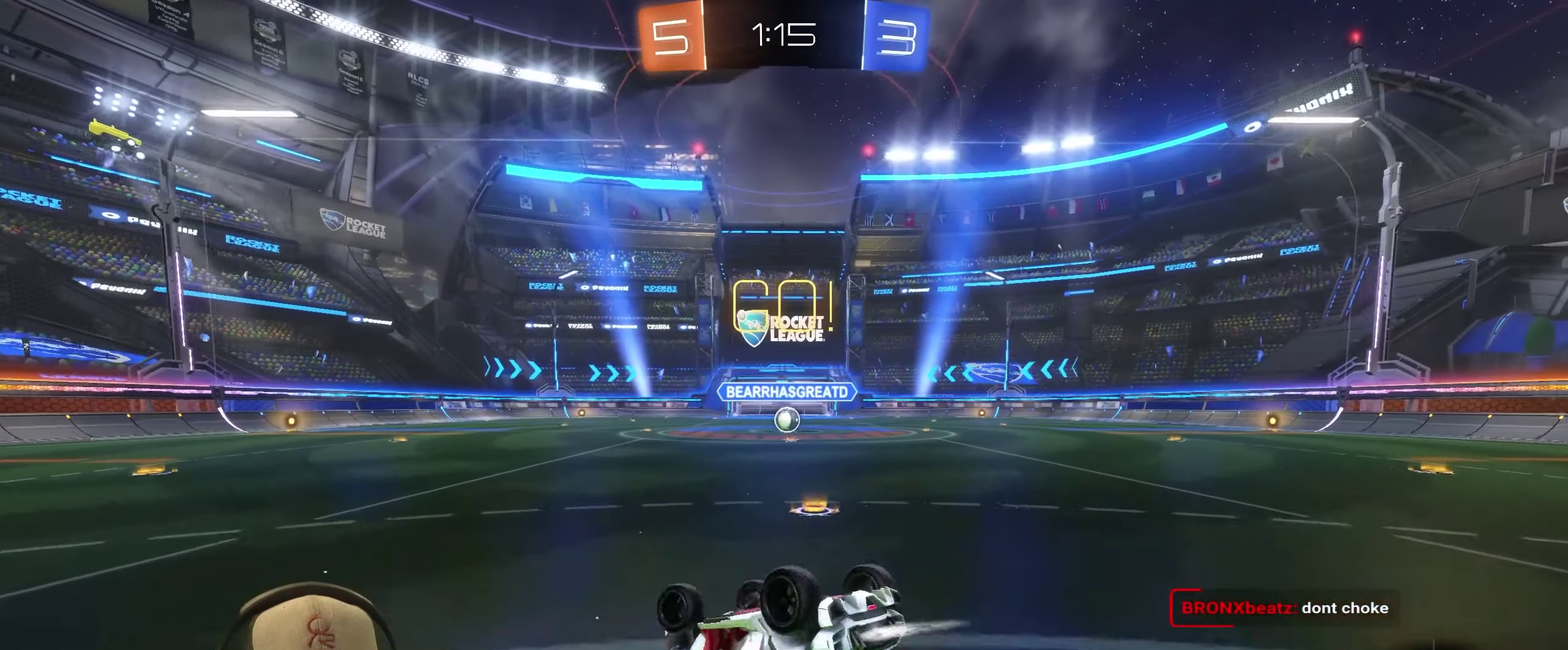
{"buttons": ["R2"], "left_stick": "center", "right_stick": "center"}
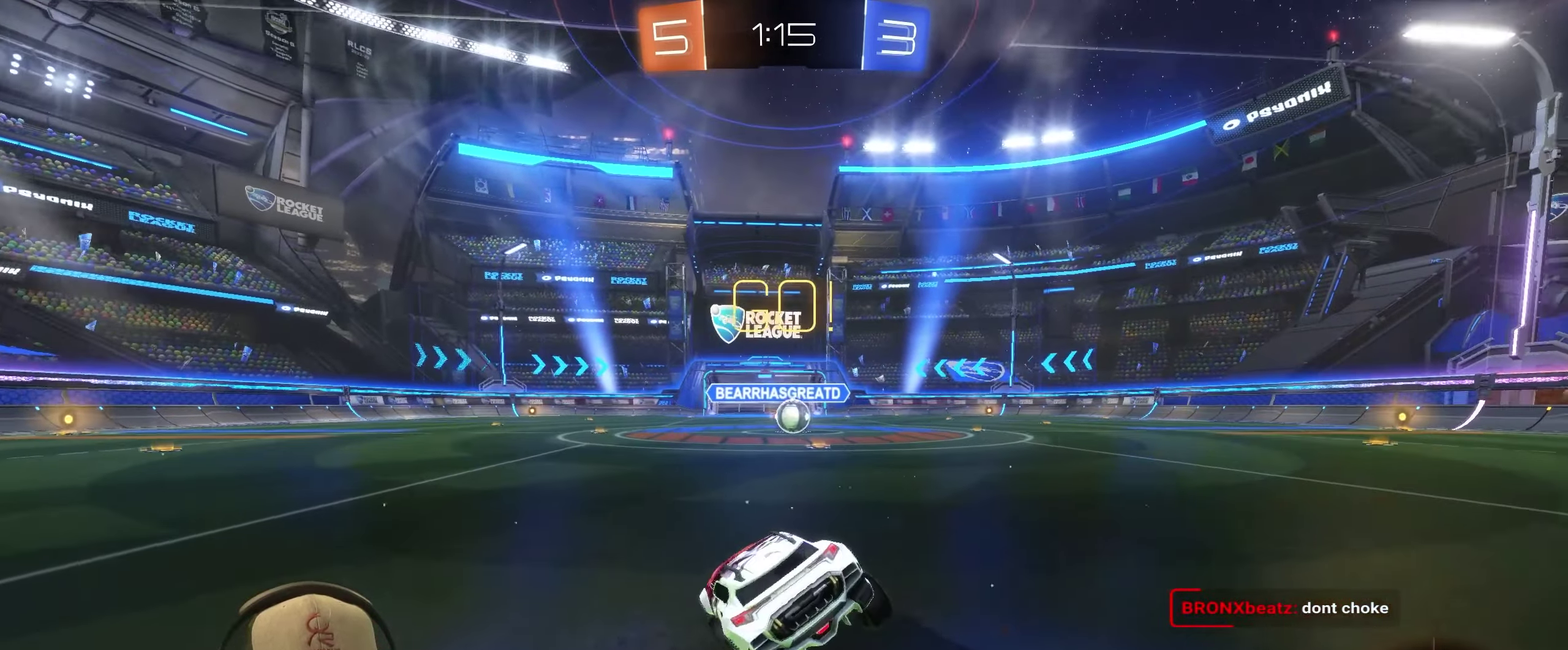
{"buttons": ["R2"], "left_stick": "center", "right_stick": "center", "events": [[17, "left_stick", "right"], [200, "left_stick", "center"], [333, "left_stick", "right"], [500, "left_stick", "center"]]}
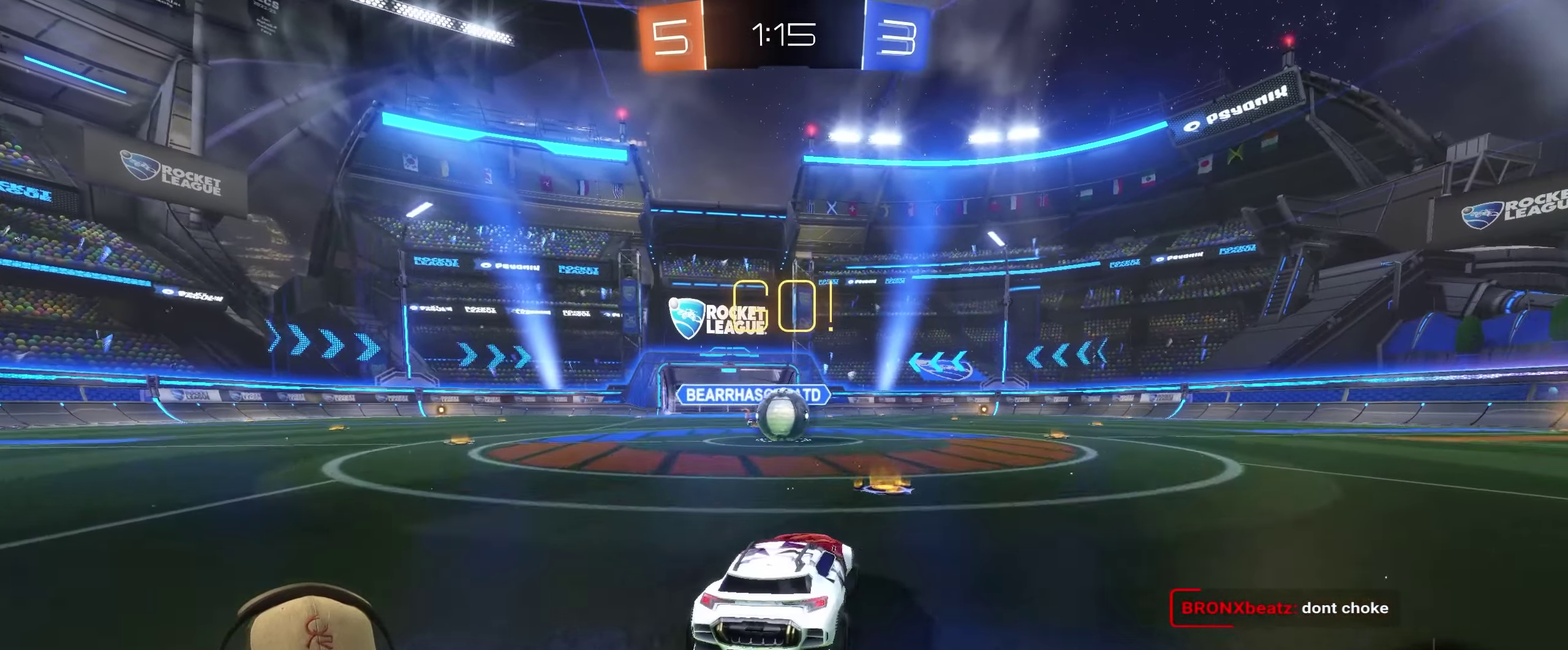
{"buttons": ["R2"], "left_stick": "up-right", "right_stick": "center"}
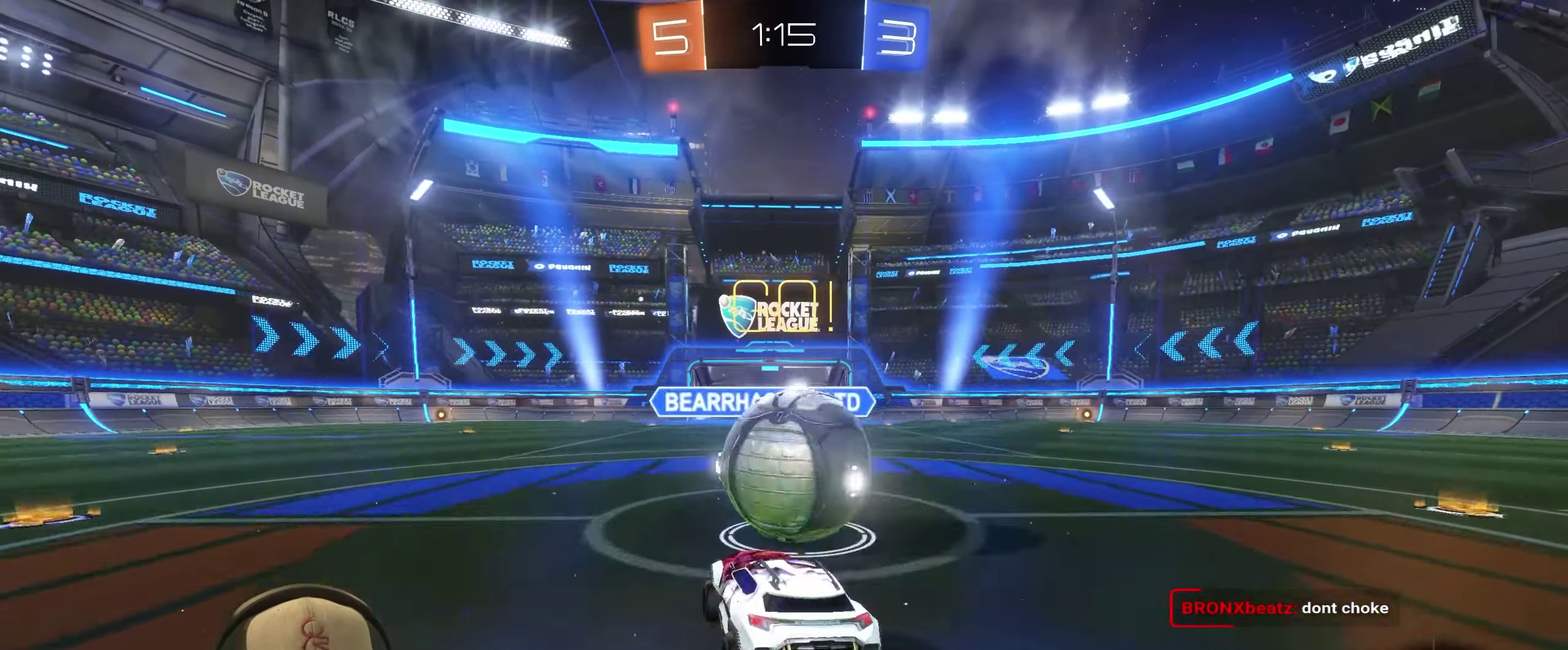
{"buttons": [], "left_stick": "up-right", "right_stick": "center"}
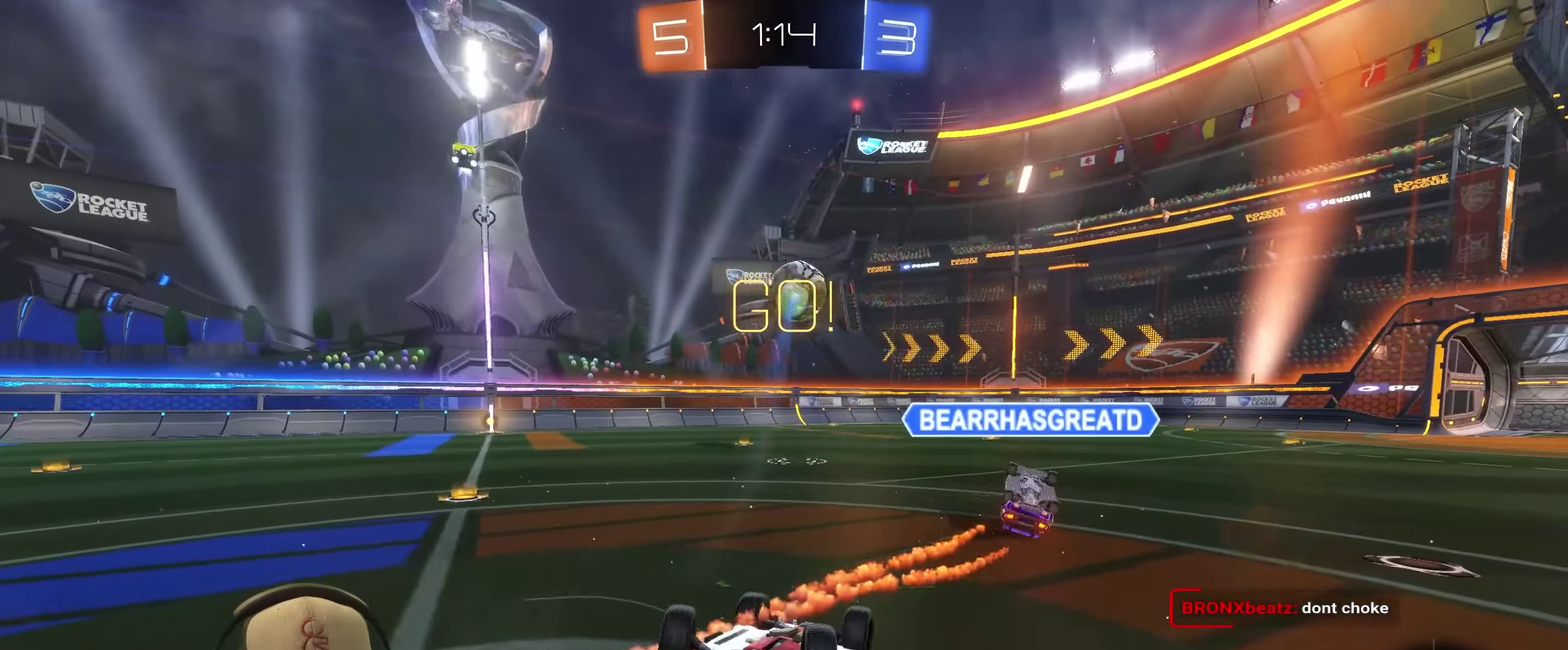
{"buttons": [], "left_stick": "right", "right_stick": "center", "events": [[50, "left_stick", "center"], [100, "left_stick", "up-right"], [167, "left_stick", "center"], [233, "left_stick", "up-right"], [317, "left_stick", "right"]]}
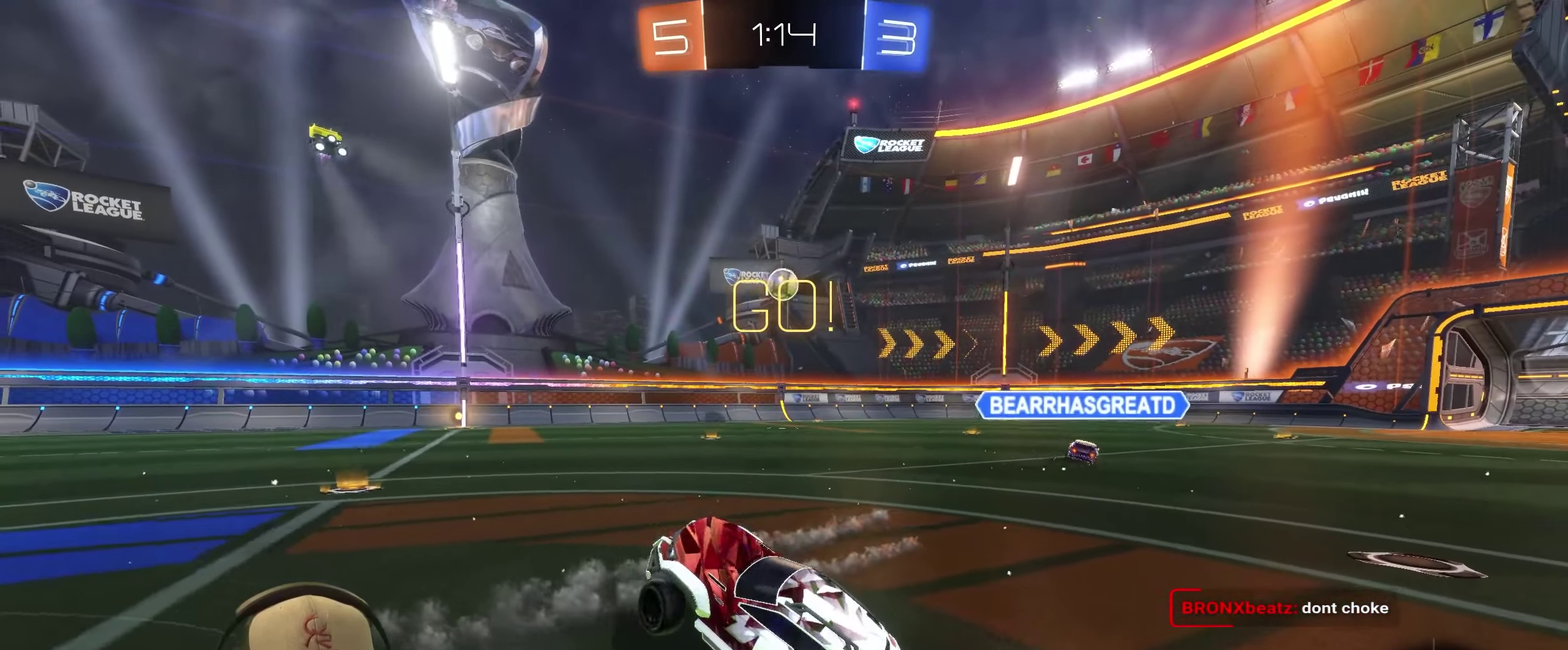
{"buttons": ["R2"], "left_stick": "right", "right_stick": "center", "events": [[133, "R2", "down"]]}
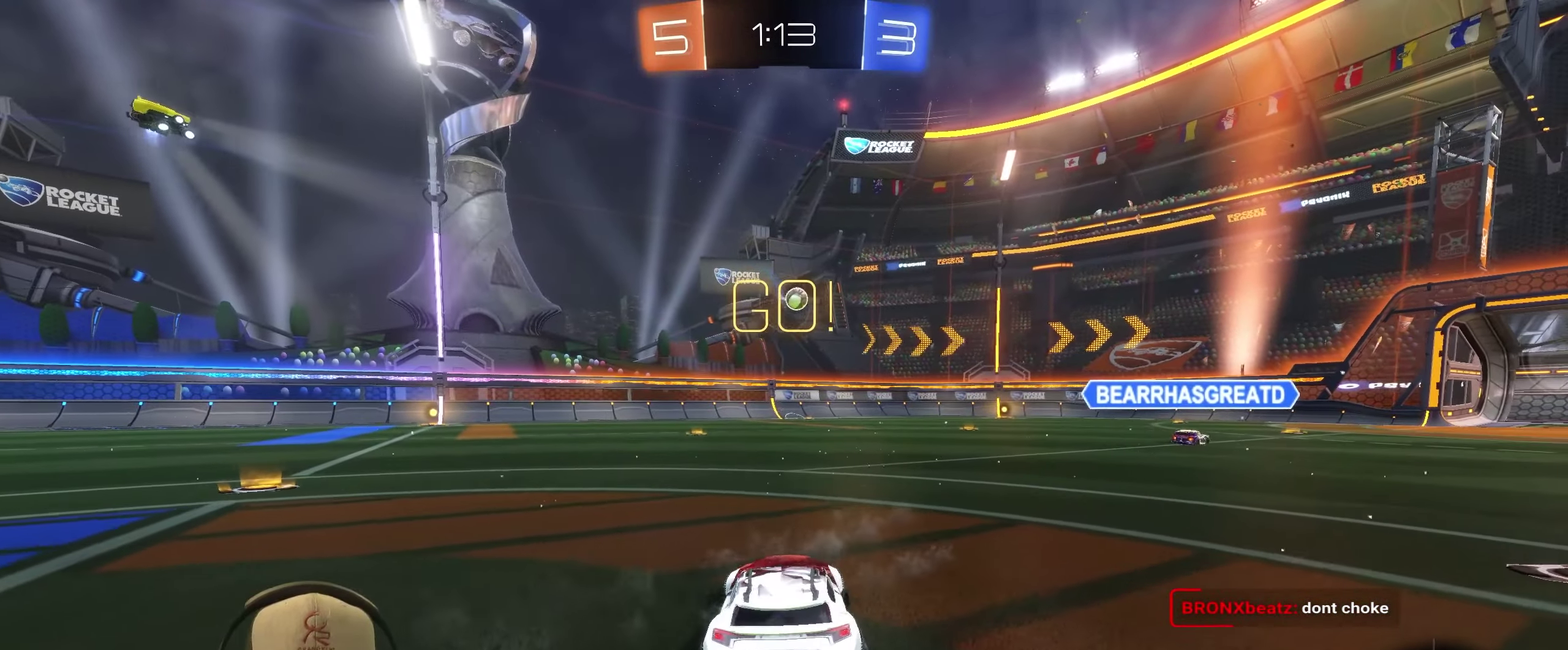
{"buttons": ["R2"], "left_stick": "up-right", "right_stick": "center"}
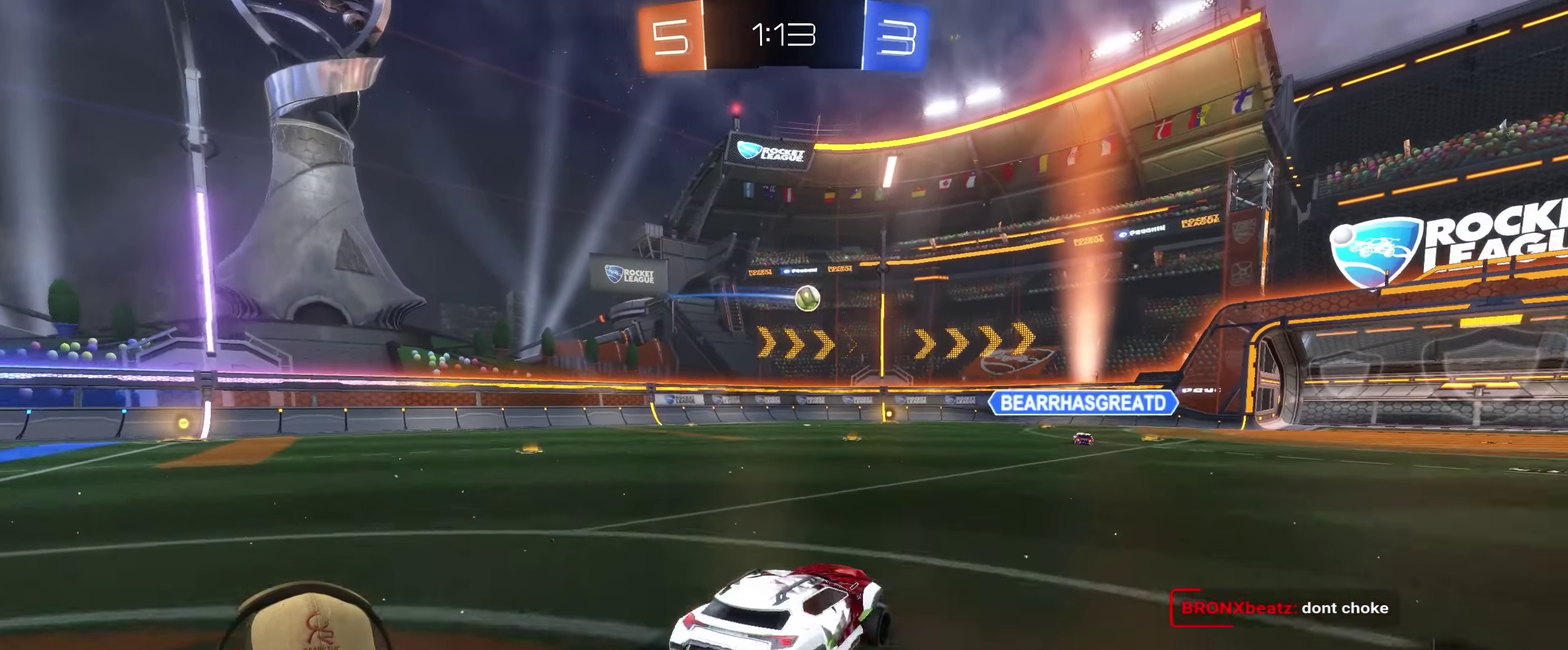
{"buttons": ["R2"], "left_stick": "down-right", "right_stick": "center"}
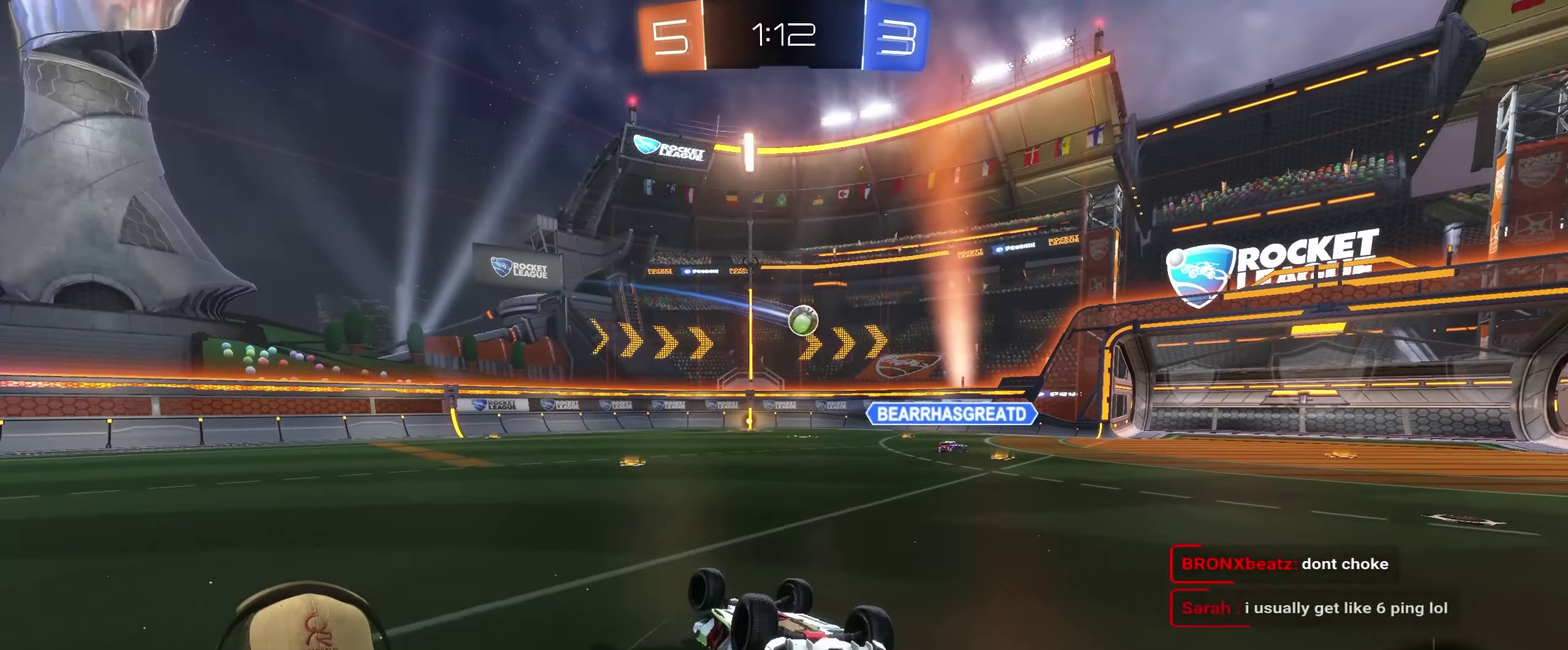
{"buttons": [], "left_stick": "center", "right_stick": "center", "events": [[267, "left_stick", "center"], [300, "R2", "up"]]}
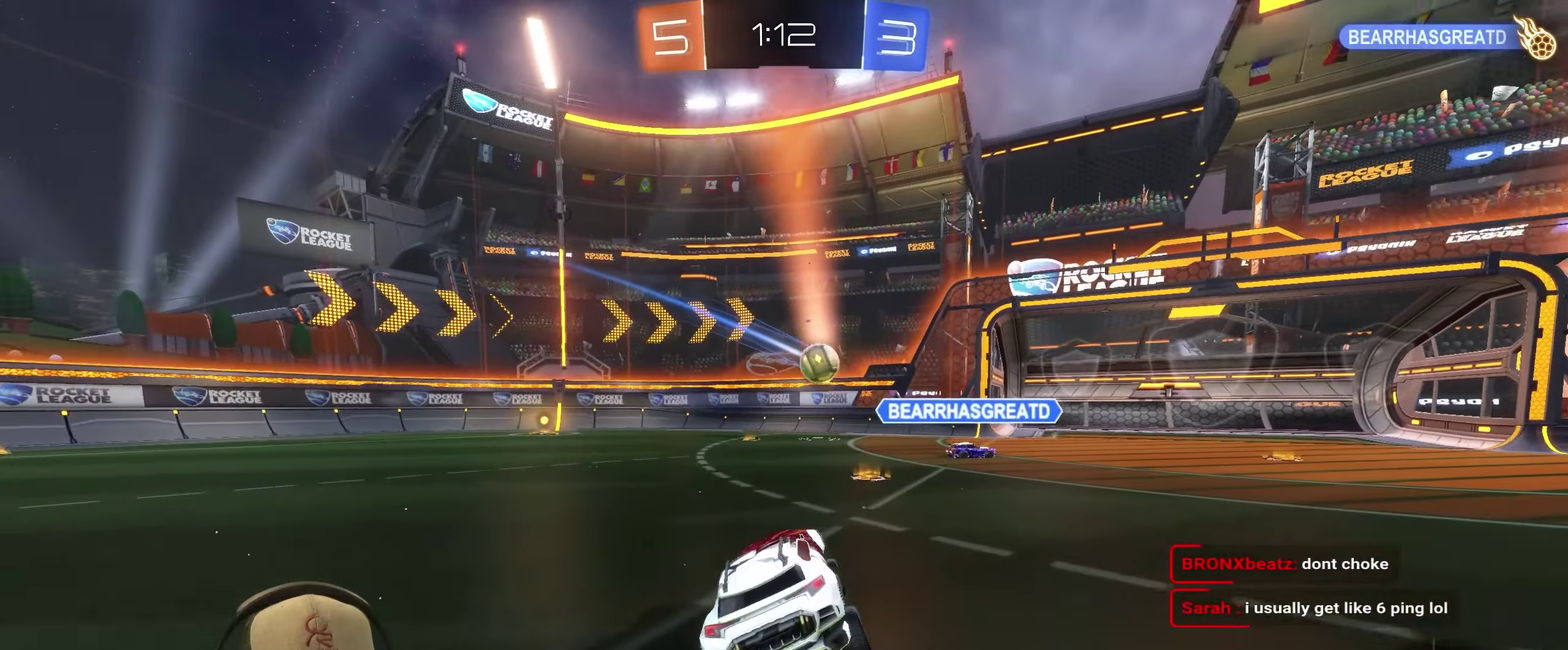
{"buttons": ["R2"], "left_stick": "right", "right_stick": "center", "events": [[16, "left_stick", "right"], [100, "R2", "down"], [183, "left_stick", "center"], [300, "left_stick", "right"]]}
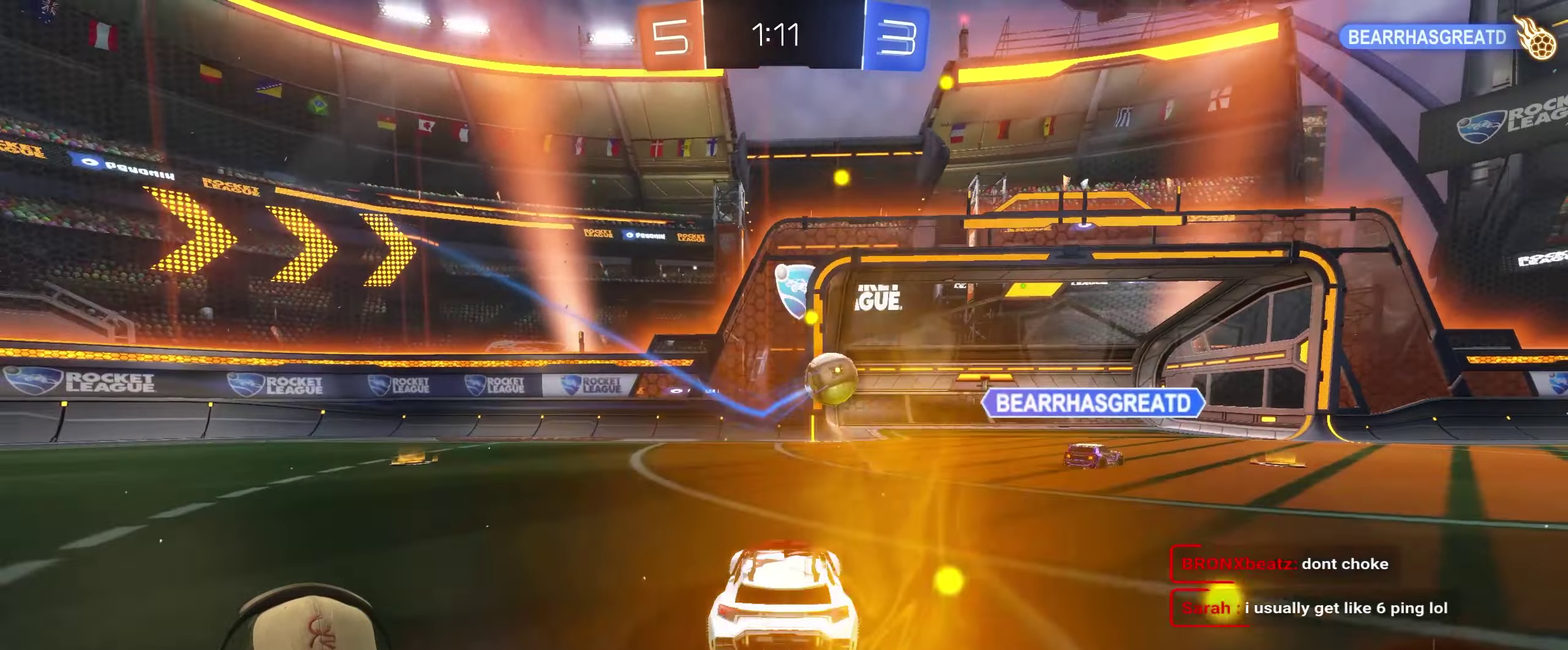
{"buttons": ["R2"], "left_stick": "center", "right_stick": "center", "events": [[333, "left_stick", "center"]]}
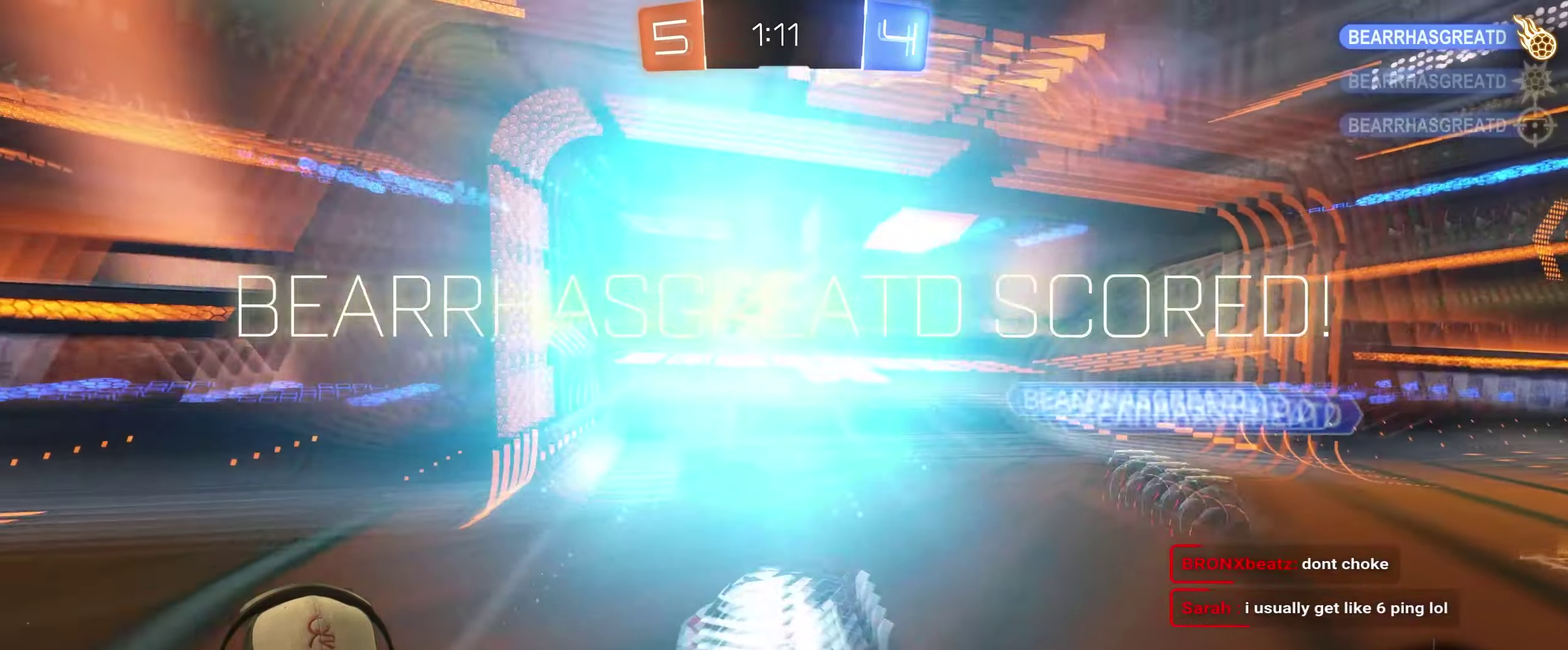
{"buttons": [], "left_stick": "down-left", "right_stick": "center", "events": [[183, "R2", "up"], [416, "left_stick", "down-left"]]}
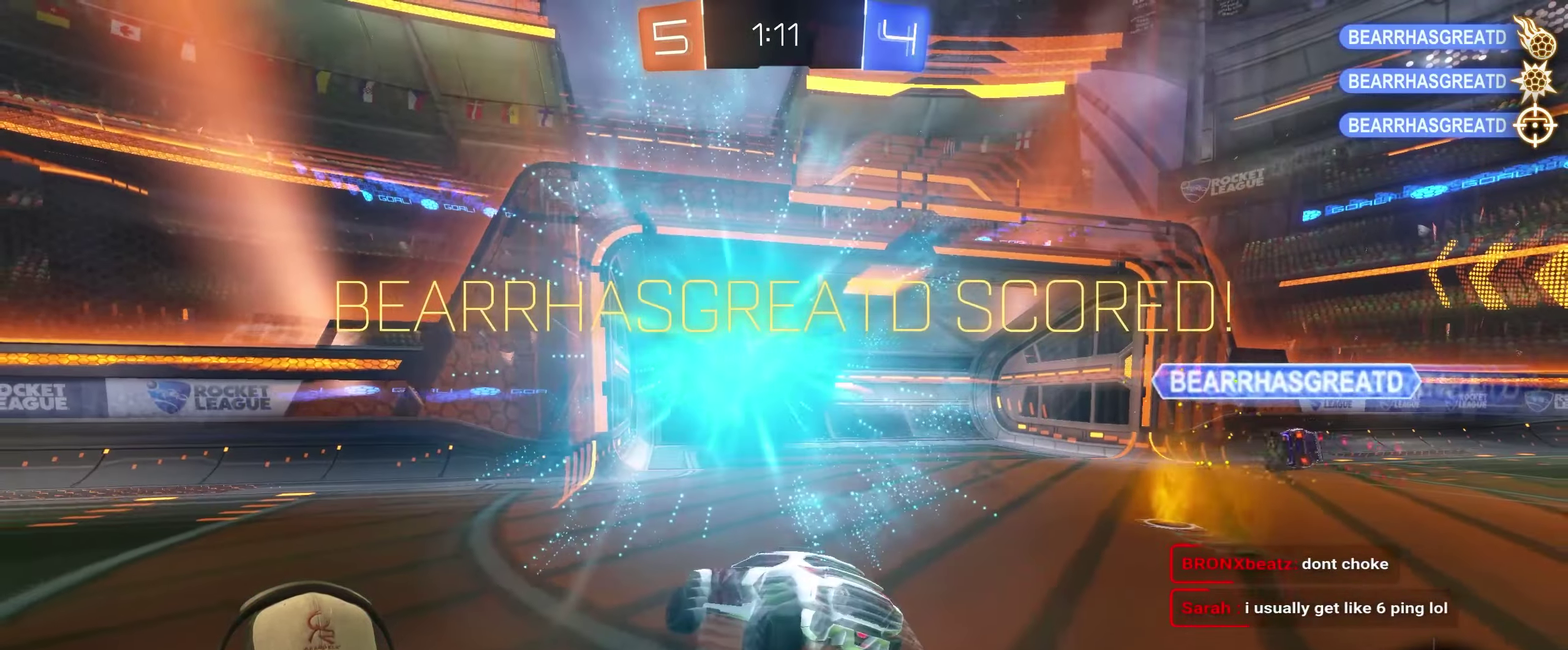
{"buttons": [], "left_stick": "down", "right_stick": "center", "events": [[16, "left_stick", "down"], [100, "CROSS", "down"], [266, "CROSS", "up"]]}
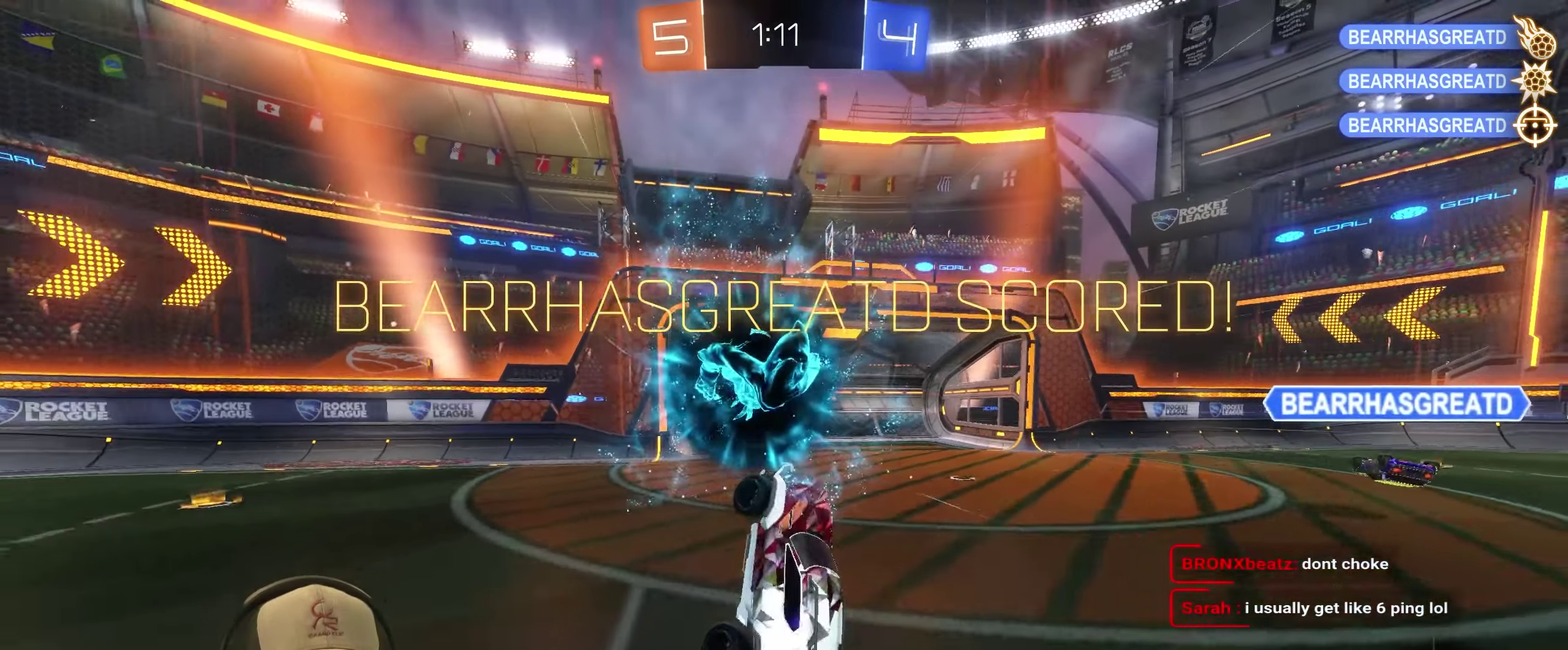
{"buttons": [], "left_stick": "right", "right_stick": "center", "events": [[83, "left_stick", "center"], [133, "left_stick", "up"], [300, "left_stick", "up-right"], [483, "left_stick", "right"]]}
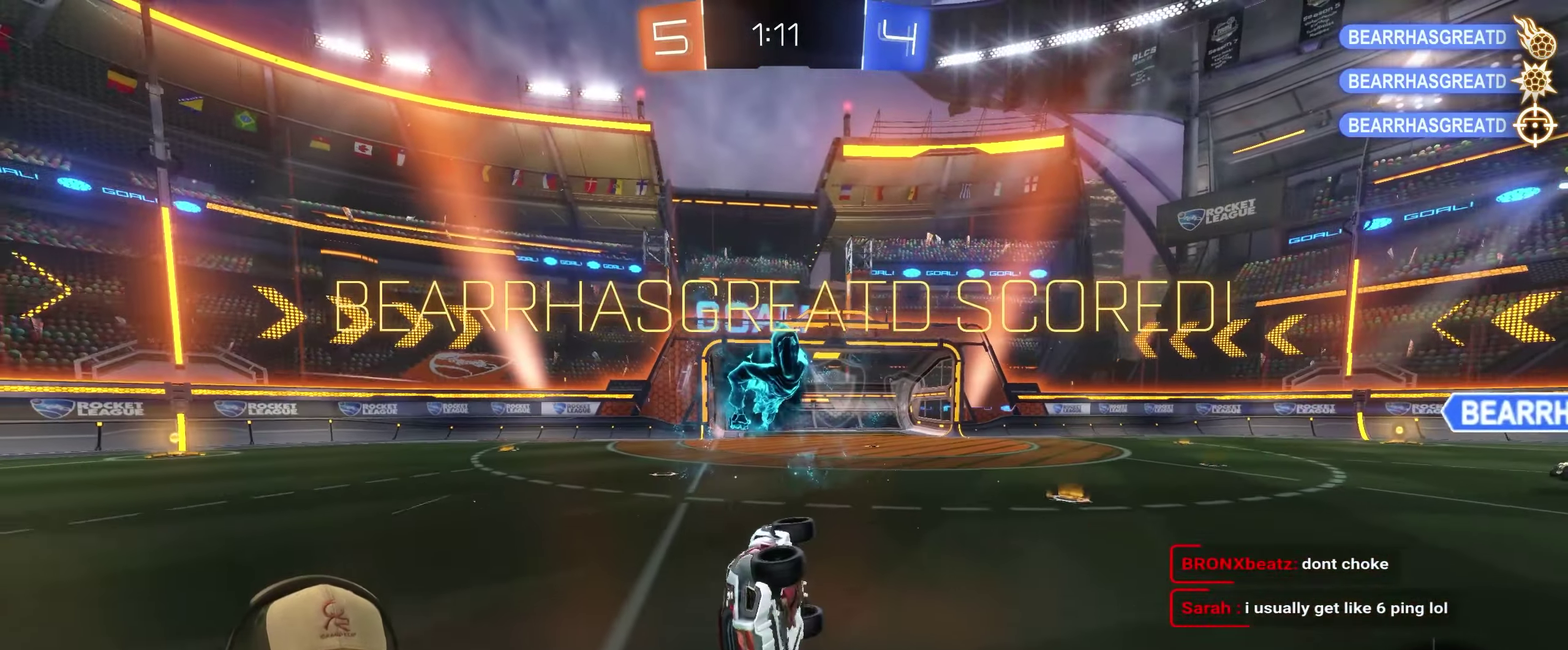
{"buttons": [], "left_stick": "down-right", "right_stick": "center"}
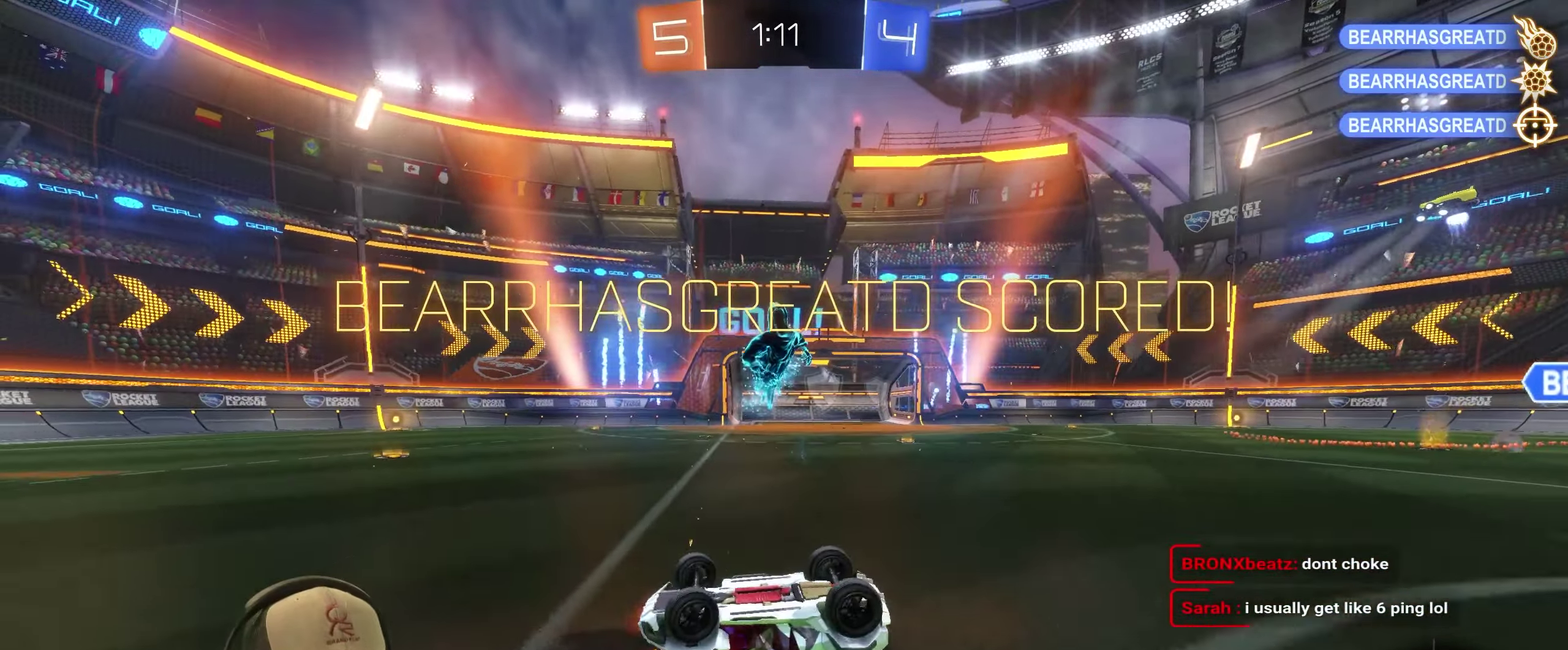
{"buttons": [], "left_stick": "center", "right_stick": "center"}
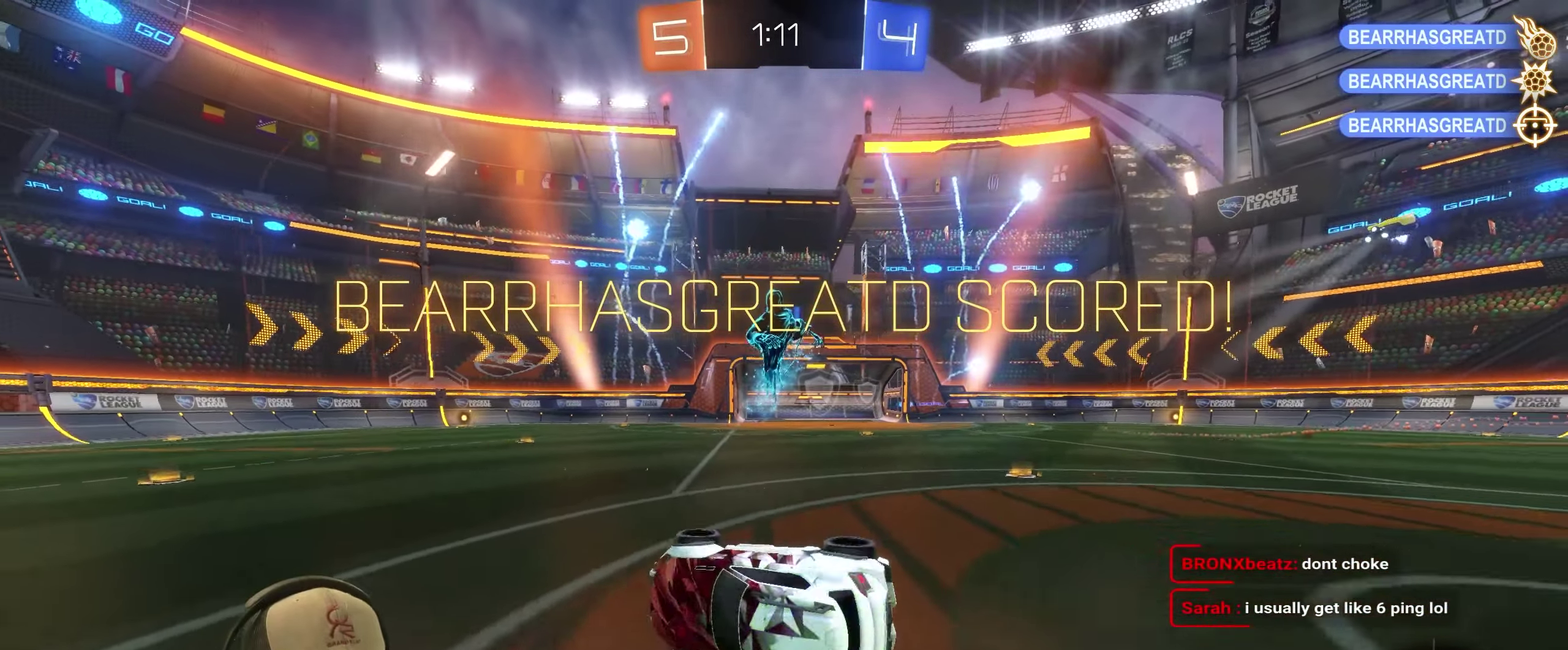
{"buttons": [], "left_stick": "center", "right_stick": "center", "events": []}
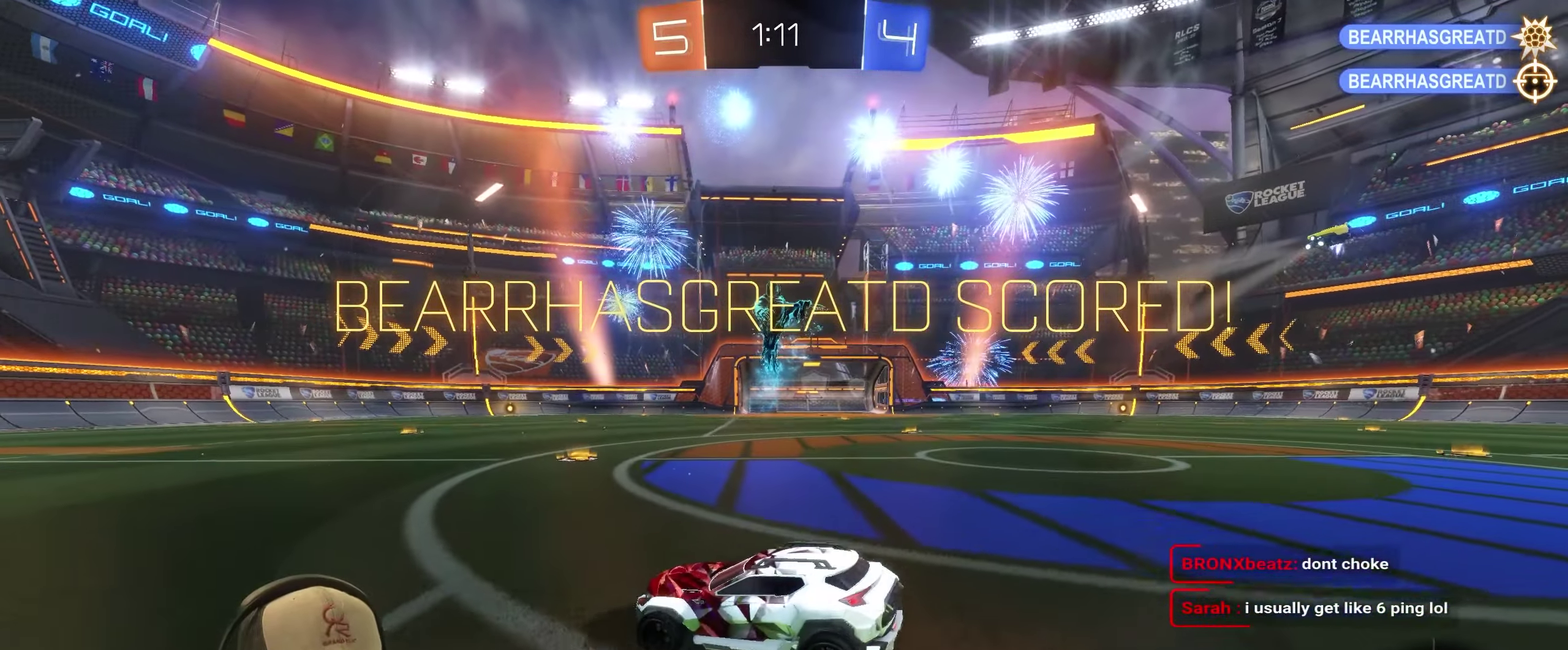
{"buttons": [], "left_stick": "center", "right_stick": "center", "events": []}
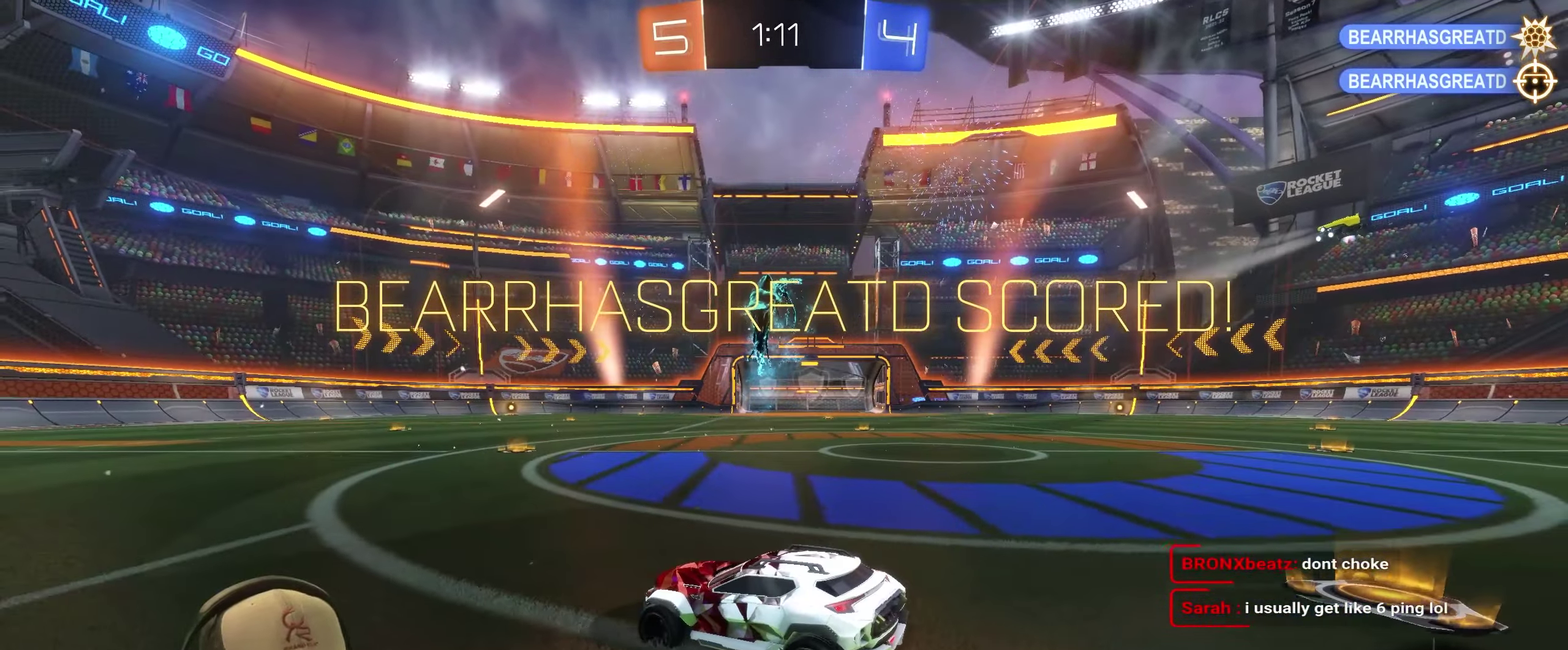
{"buttons": [], "left_stick": "center", "right_stick": "center", "events": []}
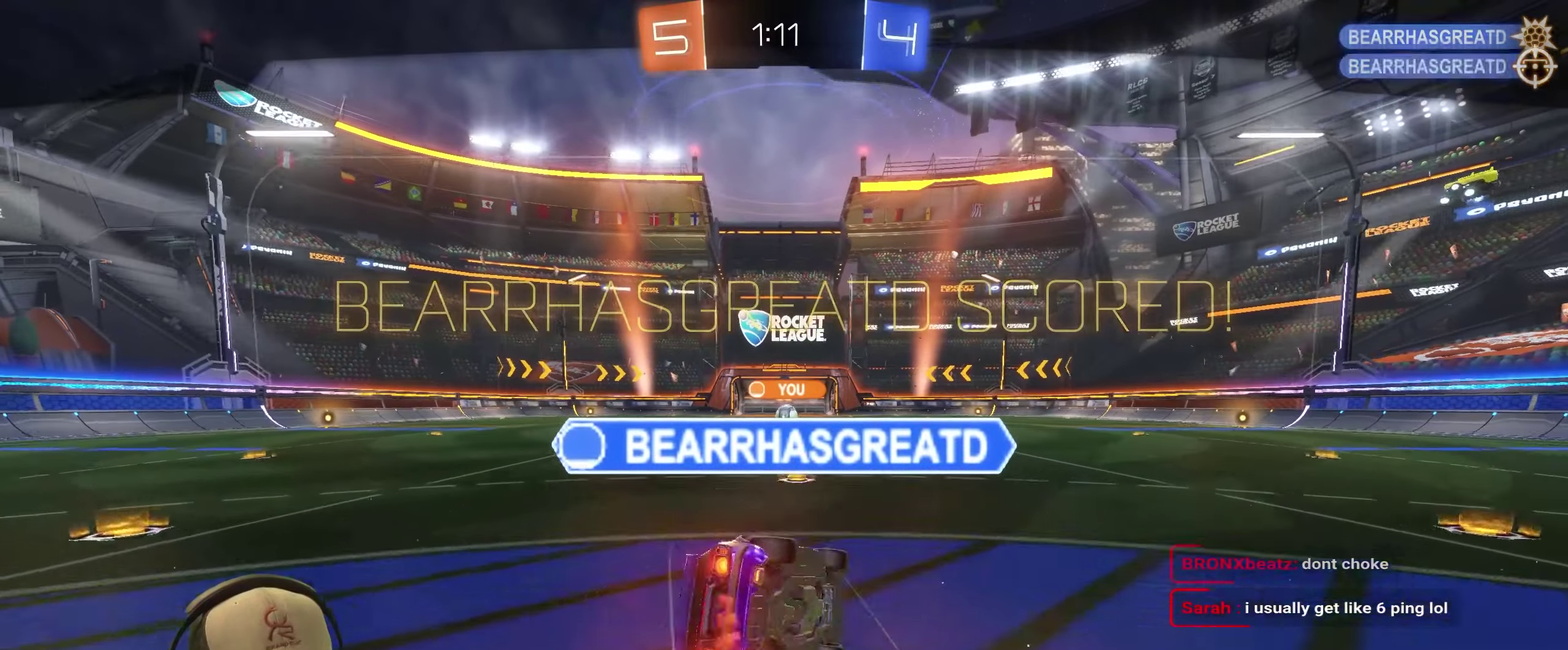
{"buttons": [], "left_stick": "center", "right_stick": "center", "events": []}